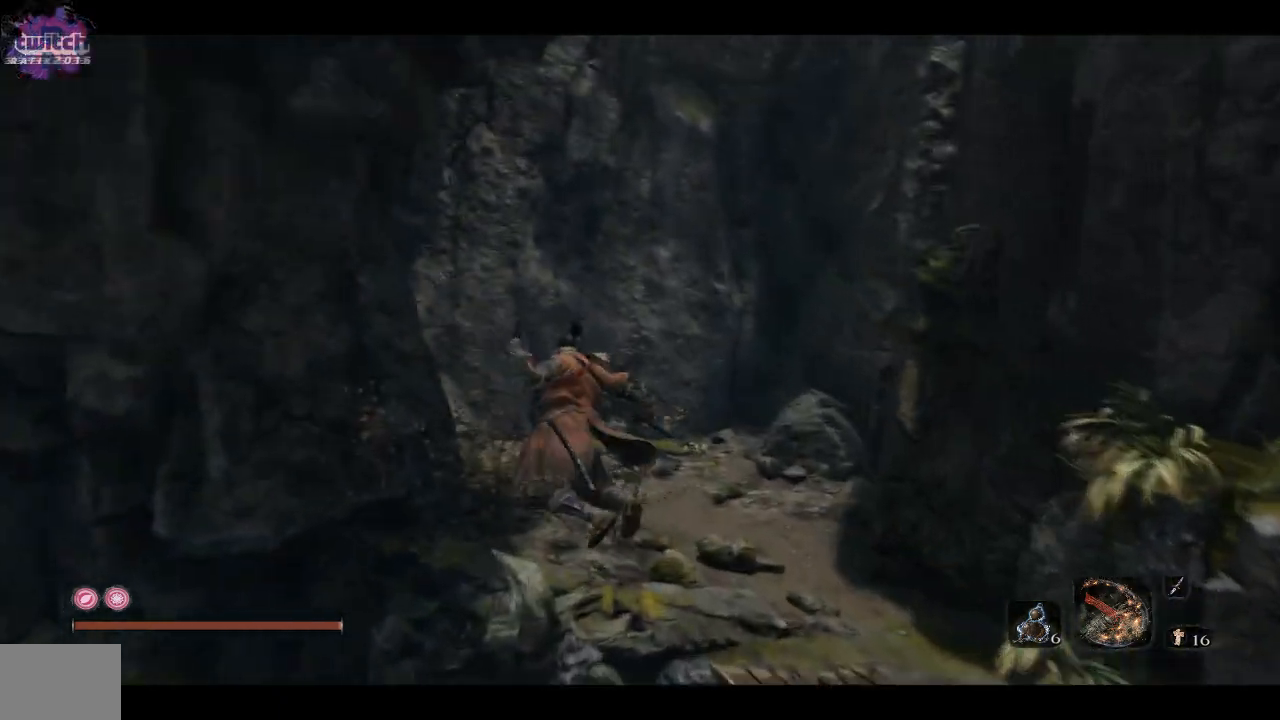
Gameplay with a controller (Xbox layout); each line is a JSON object with the inputs held at the frame after it. "events" lists button and stick changes between this image and that frame as [ms after this image, input, new state], when the widget could be followed in between.
{"buttons": [], "left_stick": "up", "right_stick": "center", "events": []}
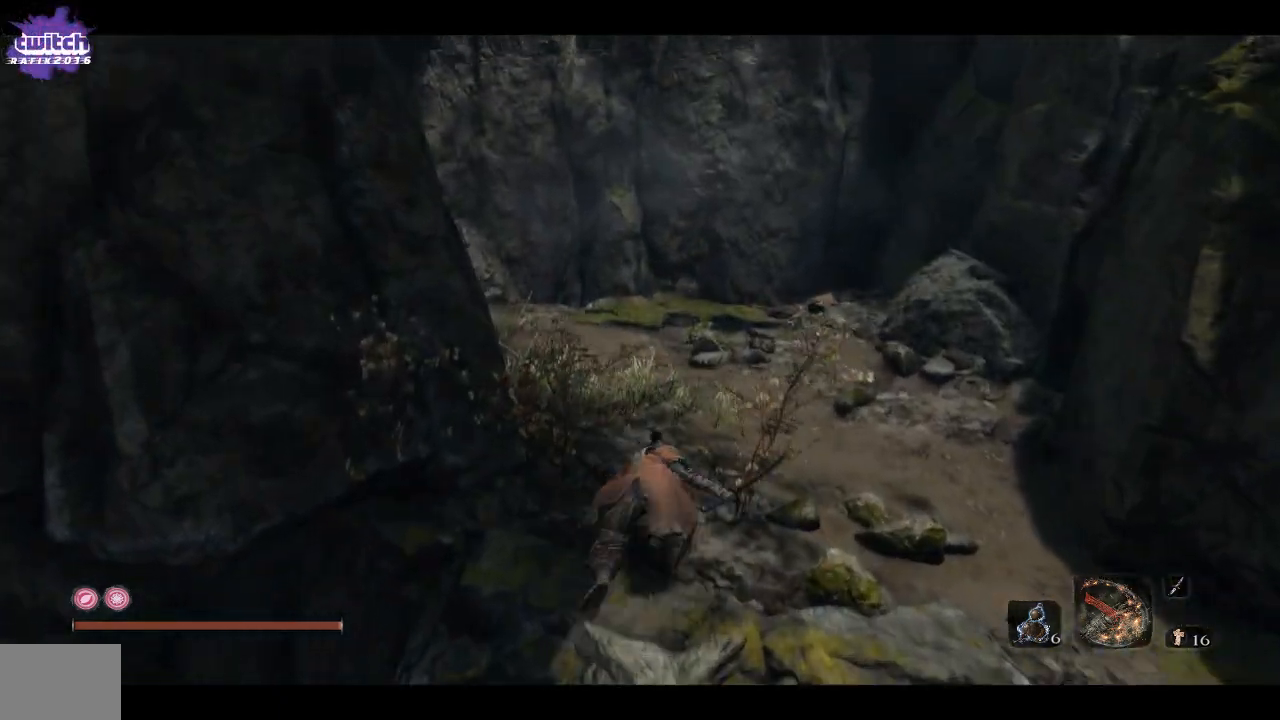
{"buttons": [], "left_stick": "up", "right_stick": "left", "events": [[117, "right_stick", "left"]]}
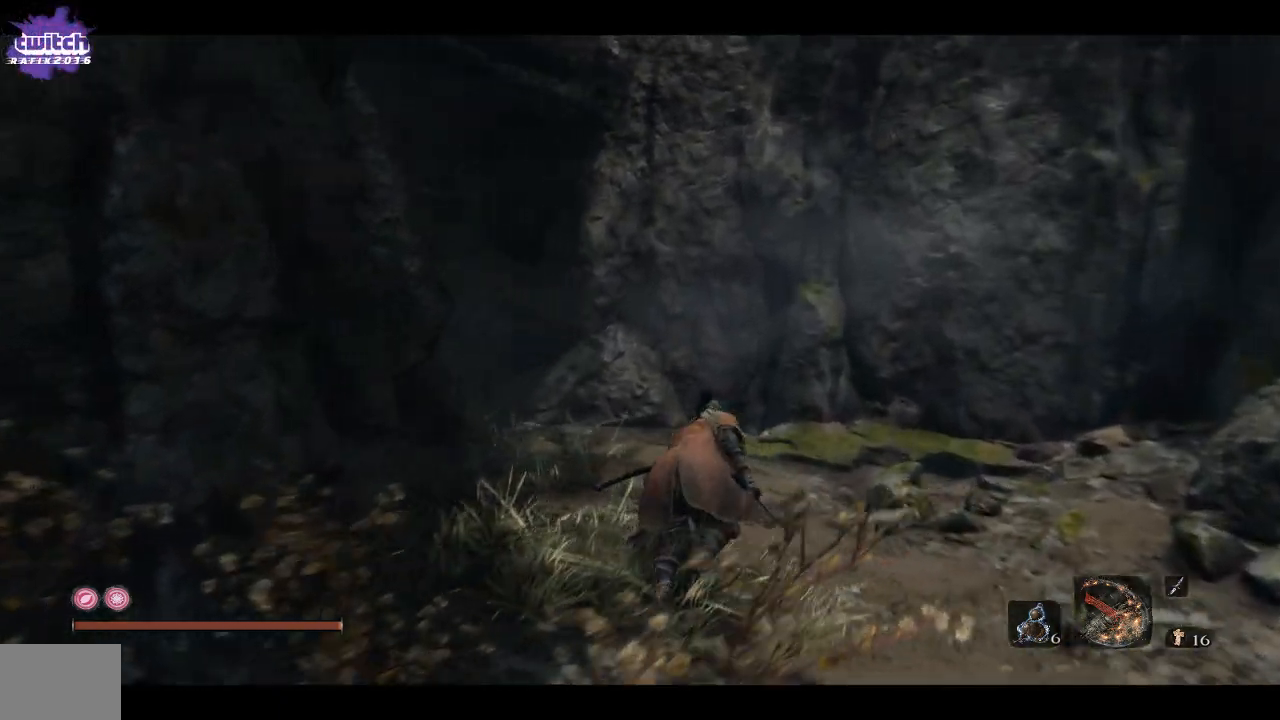
{"buttons": [], "left_stick": "up", "right_stick": "left", "events": []}
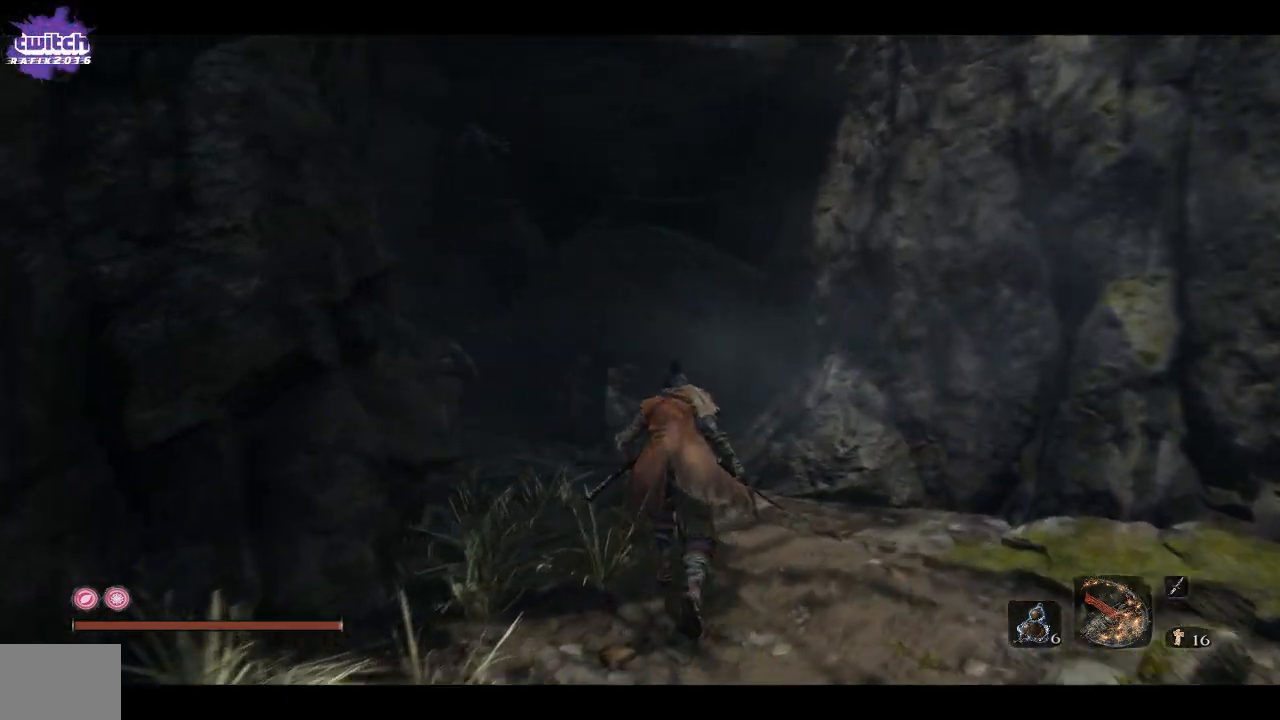
{"buttons": [], "left_stick": "up", "right_stick": "left", "events": []}
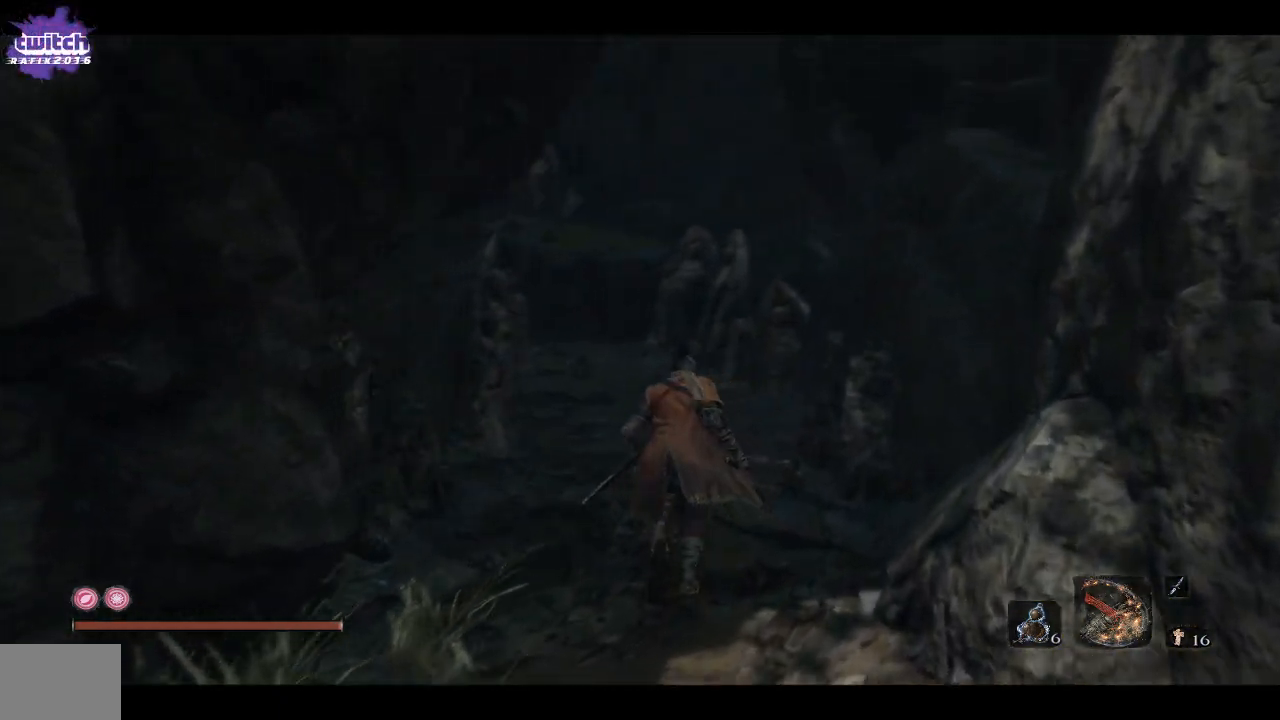
{"buttons": ["B"], "left_stick": "up", "right_stick": "center", "events": [[267, "right_stick", "center"], [483, "B", "down"]]}
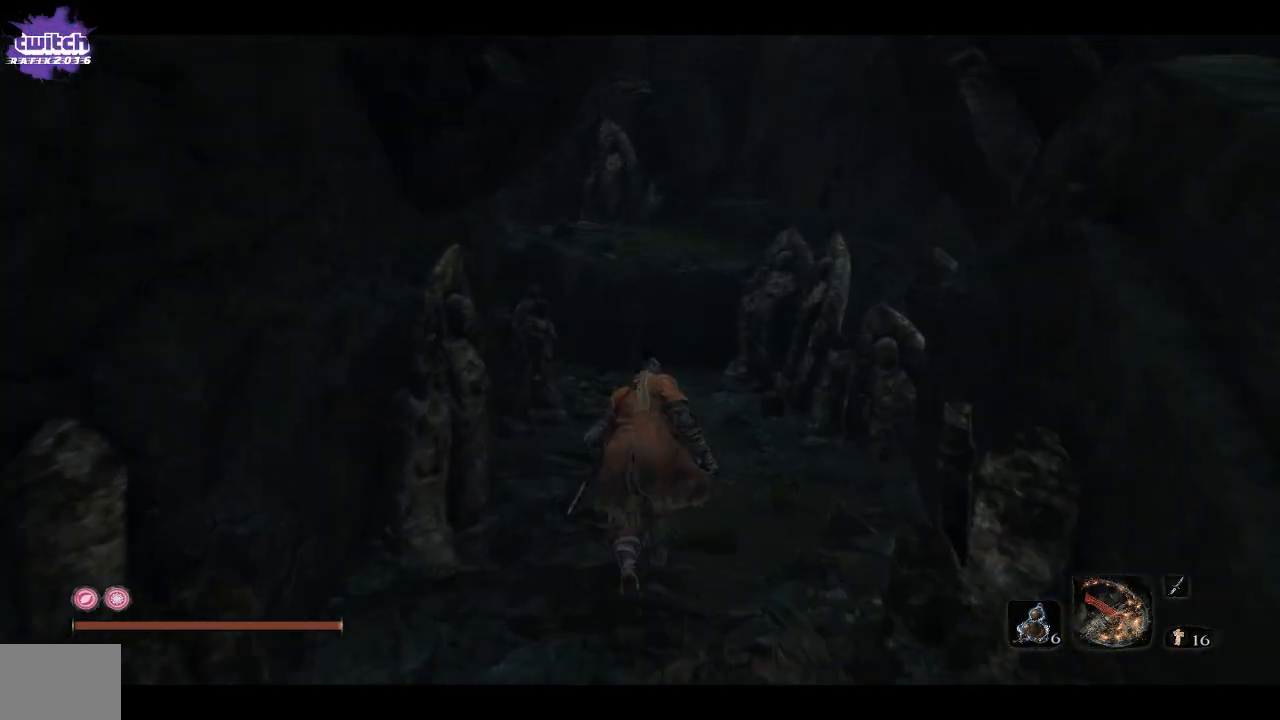
{"buttons": ["B"], "left_stick": "up", "right_stick": "center", "events": []}
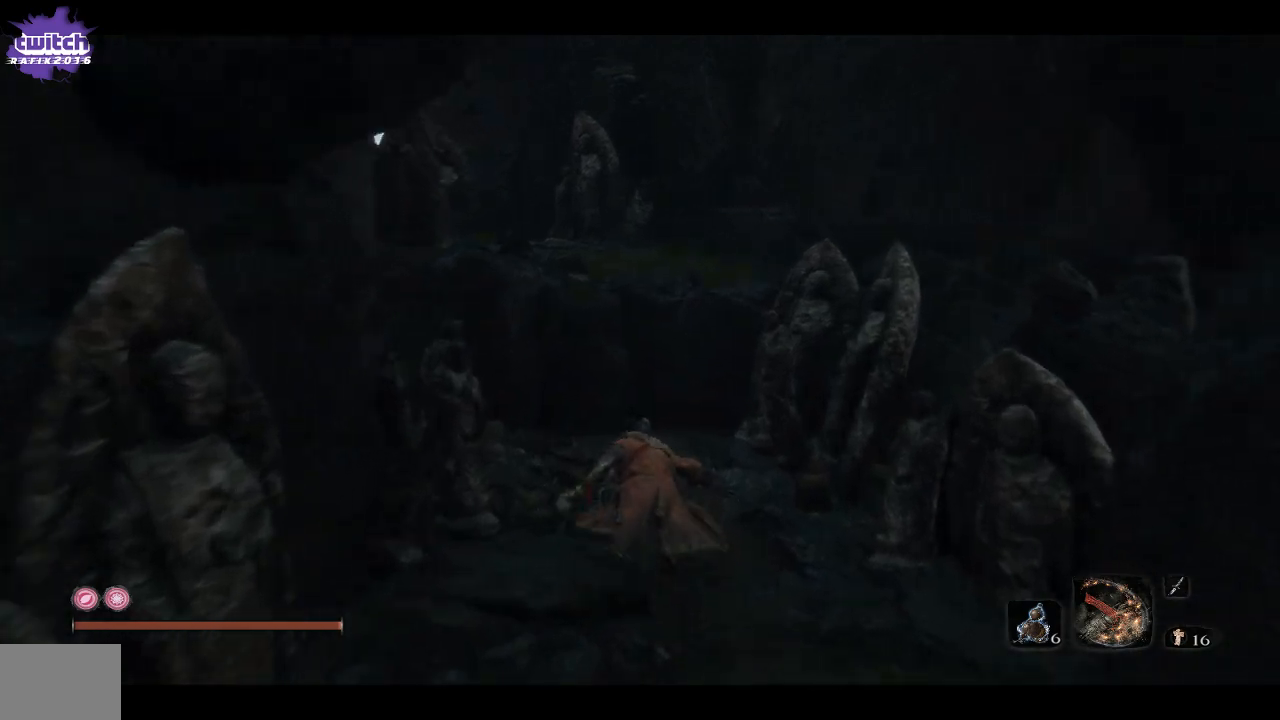
{"buttons": ["A"], "left_stick": "up", "right_stick": "center", "events": [[33, "B", "up"], [283, "A", "down"], [383, "A", "up"], [467, "A", "down"]]}
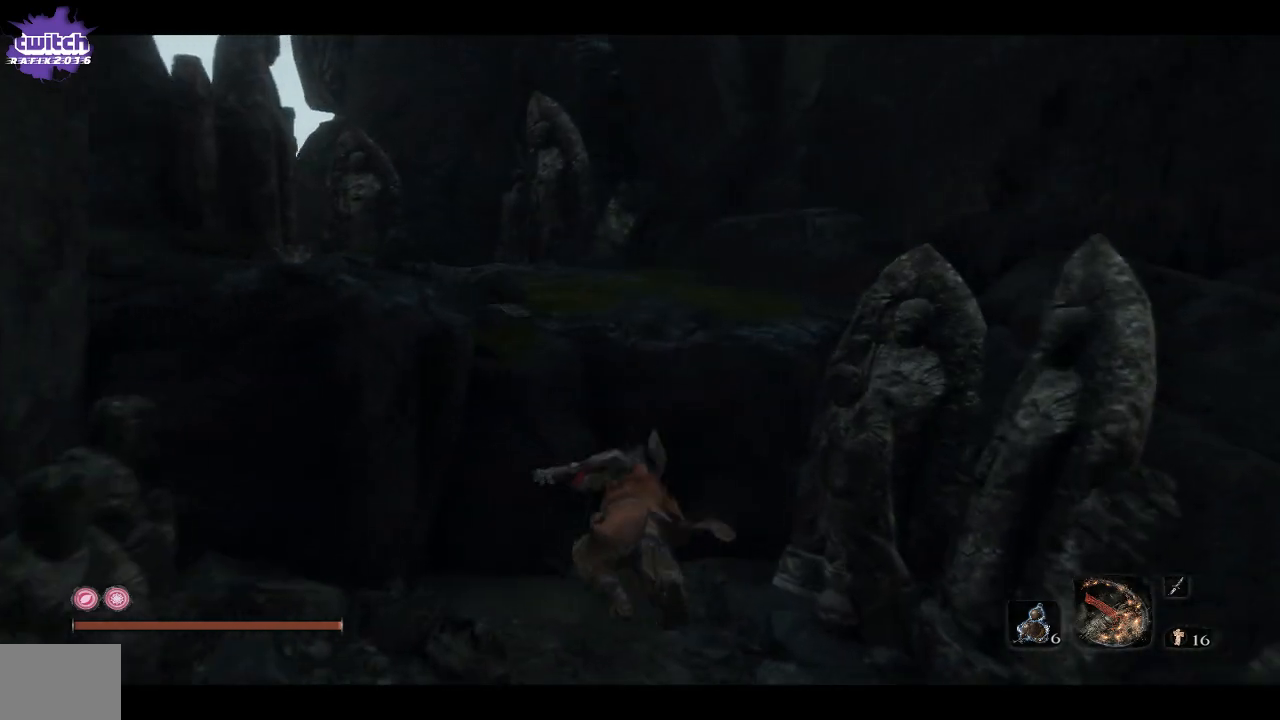
{"buttons": [], "left_stick": "up", "right_stick": "down-left", "events": [[83, "A", "up"], [350, "right_stick", "down-left"]]}
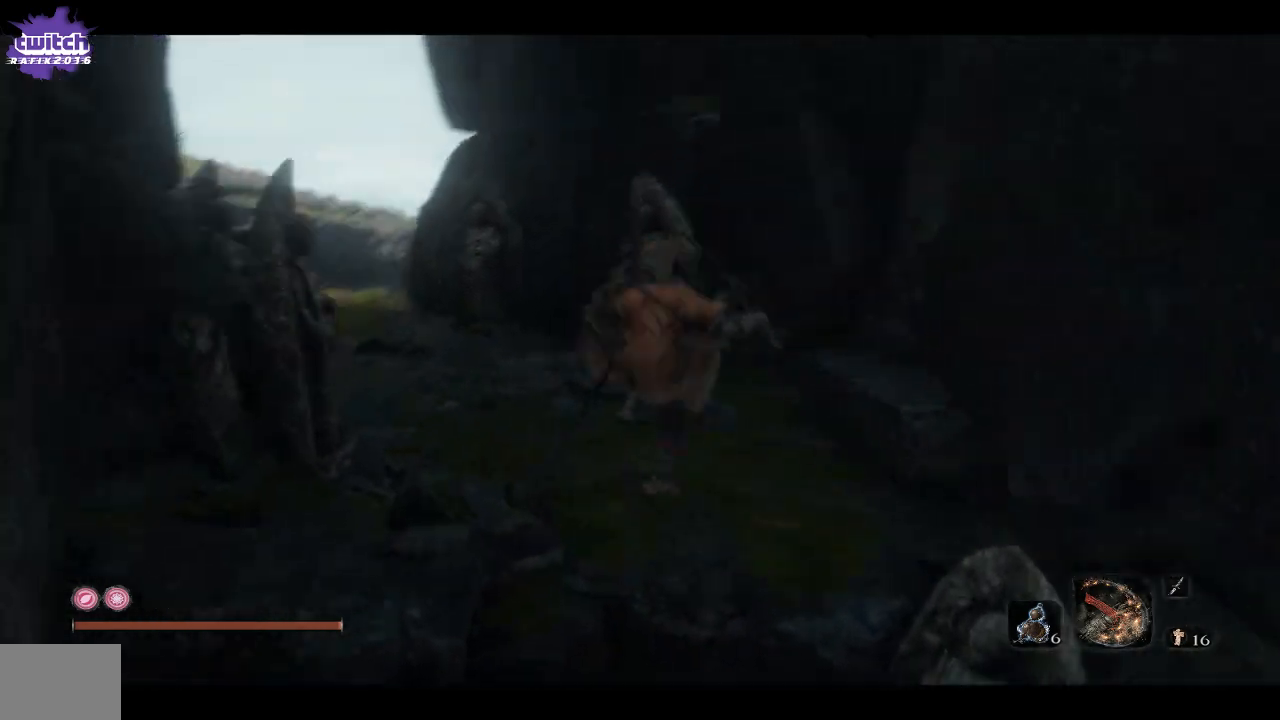
{"buttons": [], "left_stick": "up", "right_stick": "left", "events": [[100, "right_stick", "left"]]}
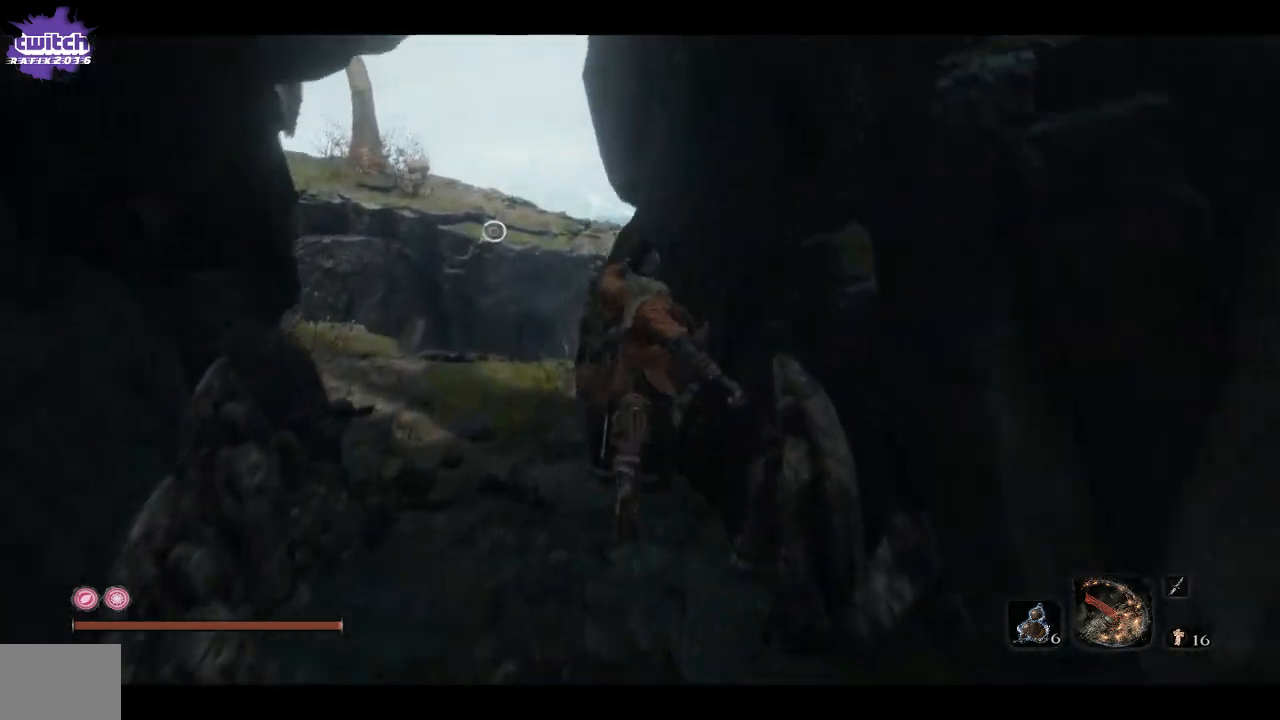
{"buttons": [], "left_stick": "down", "right_stick": "center", "events": [[117, "right_stick", "center"], [183, "left_stick", "center"], [383, "left_stick", "down"]]}
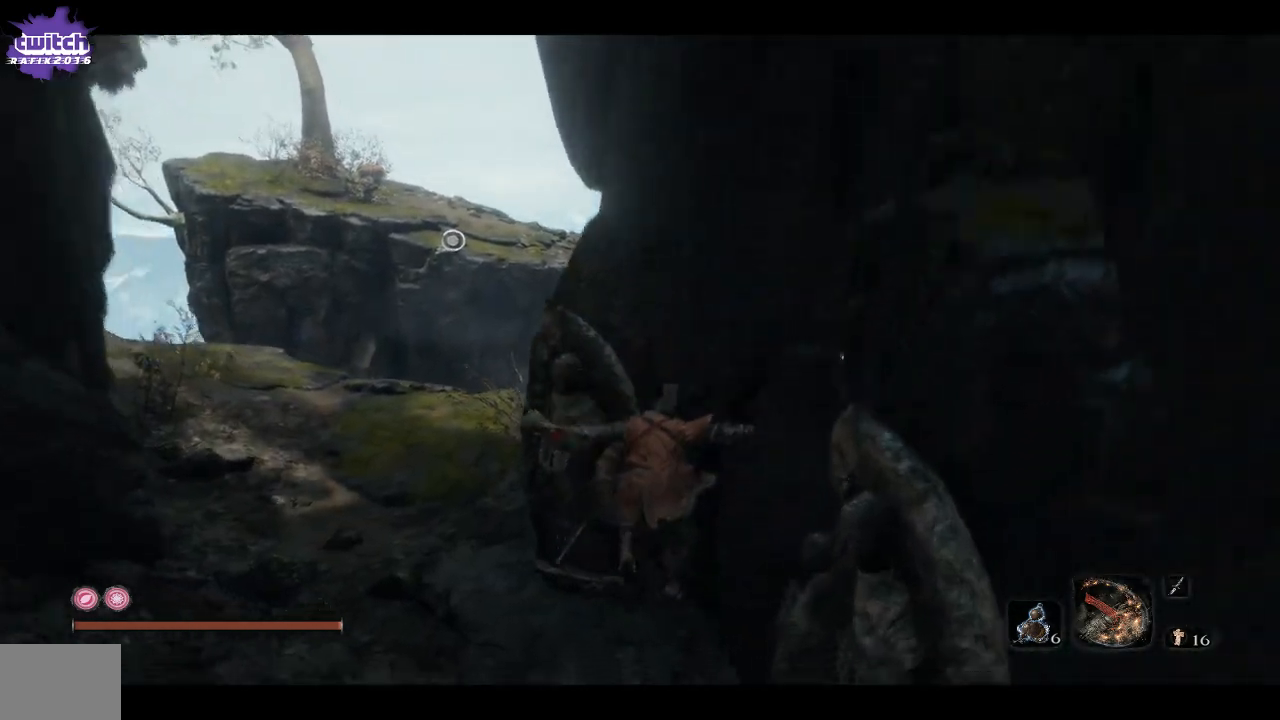
{"buttons": [], "left_stick": "down", "right_stick": "center", "events": []}
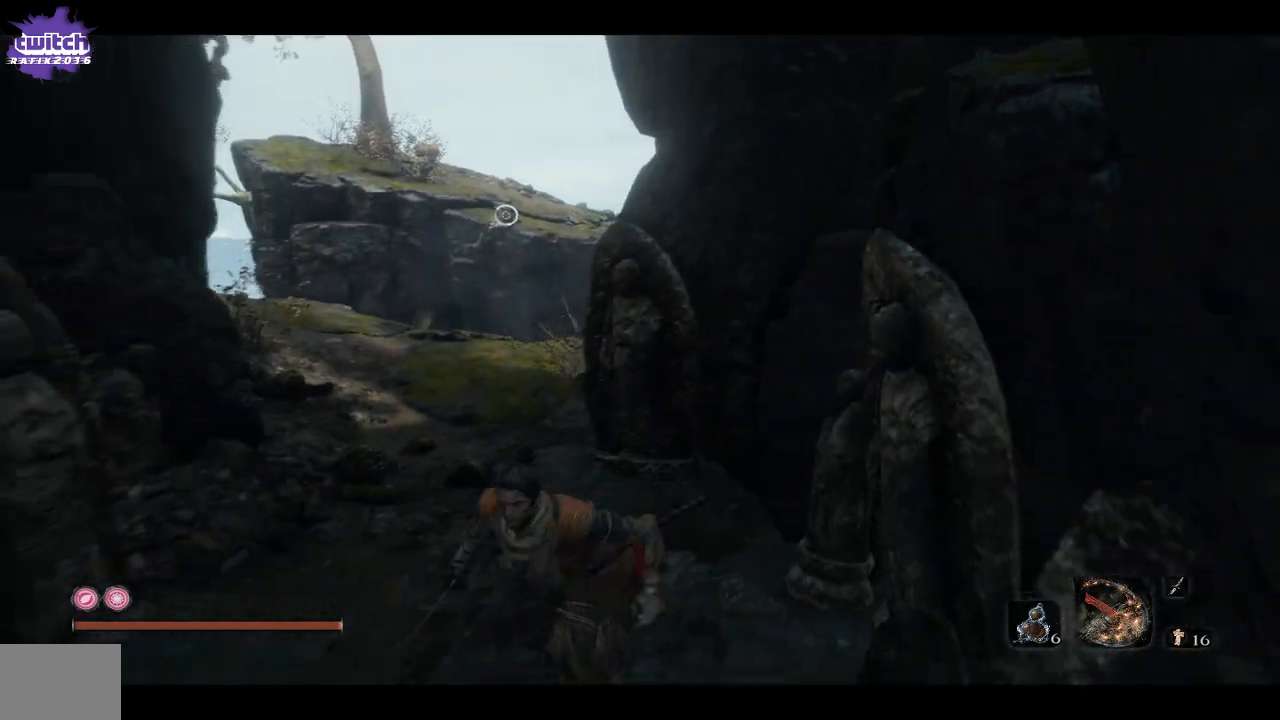
{"buttons": [], "left_stick": "up", "right_stick": "center", "events": [[117, "right_stick", "left"], [250, "left_stick", "center"], [317, "left_stick", "up"], [317, "right_stick", "center"]]}
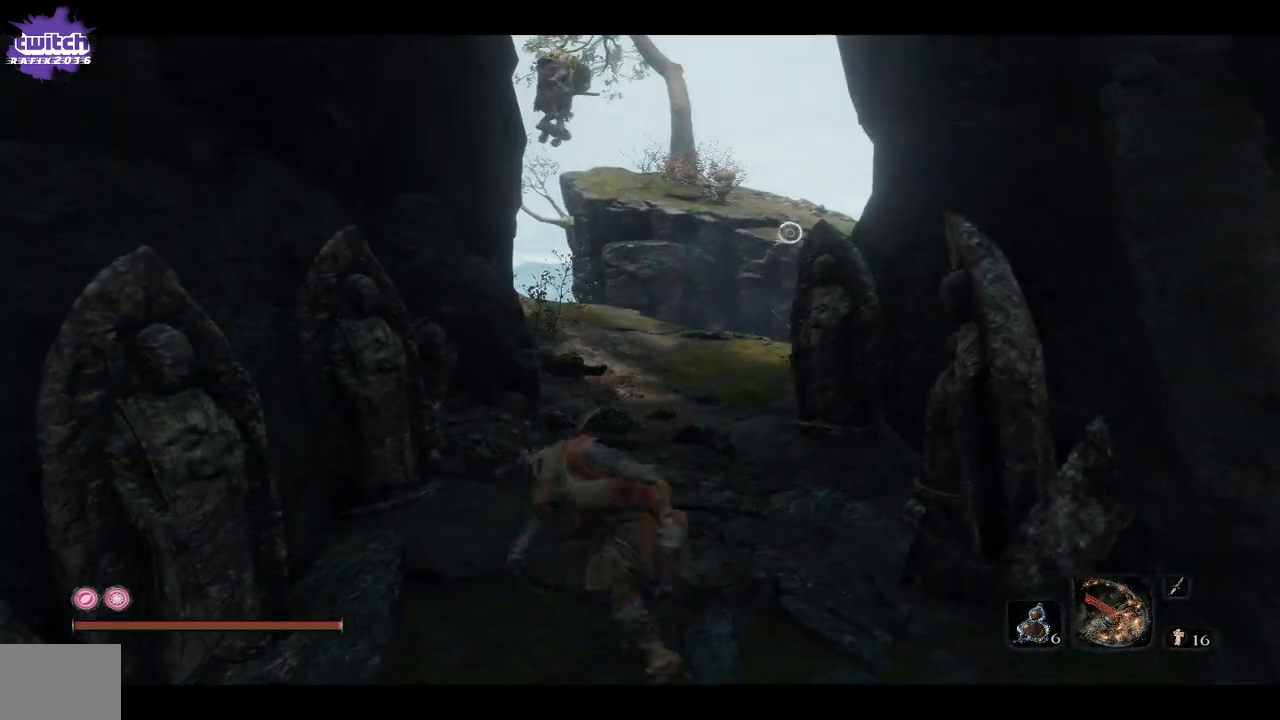
{"buttons": ["R3"], "left_stick": "up", "right_stick": "center", "events": [[400, "R3", "down"]]}
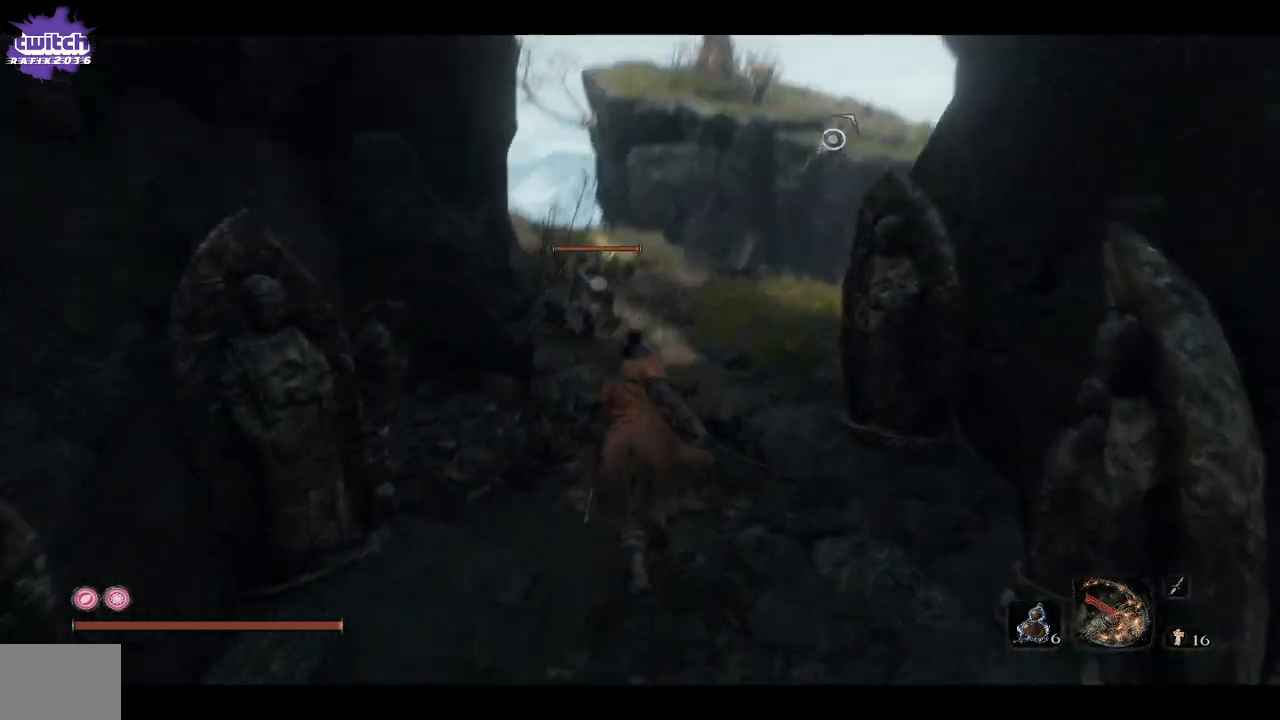
{"buttons": [], "left_stick": "up", "right_stick": "center", "events": [[167, "R1", "down"], [317, "R3", "up"], [367, "R1", "up"]]}
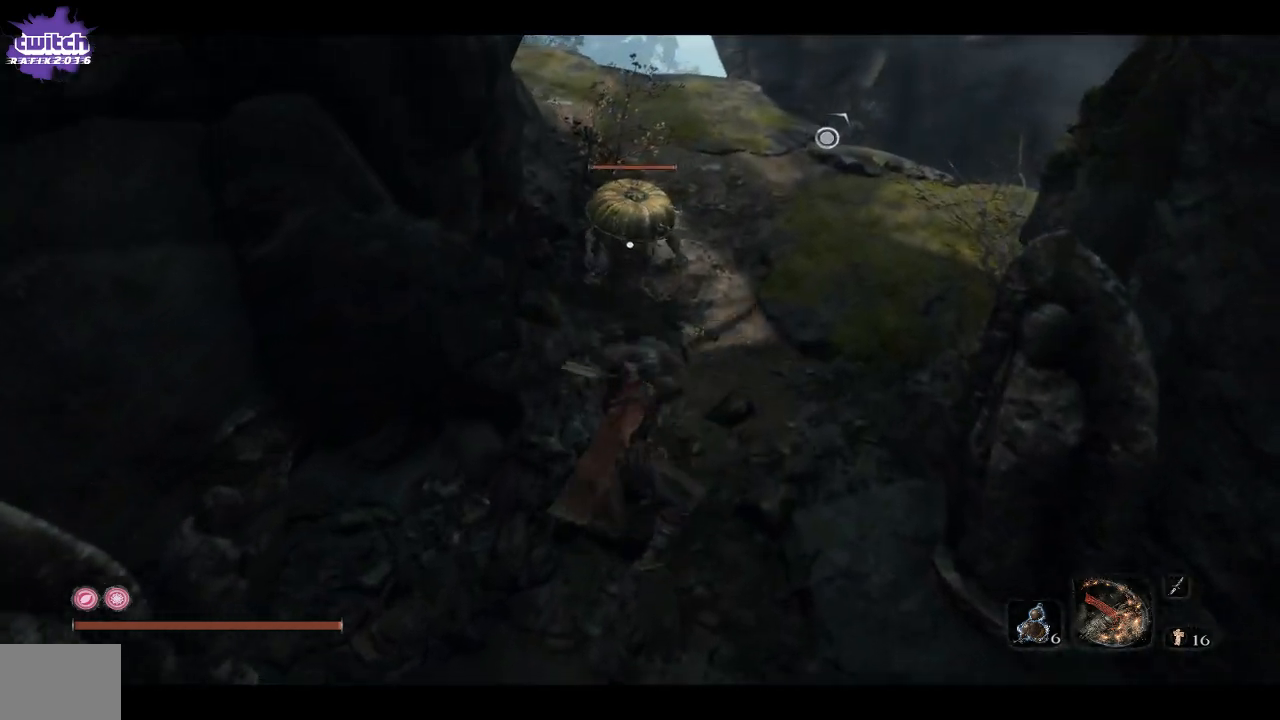
{"buttons": [], "left_stick": "up", "right_stick": "center", "events": [[283, "R1", "down"], [450, "R1", "up"]]}
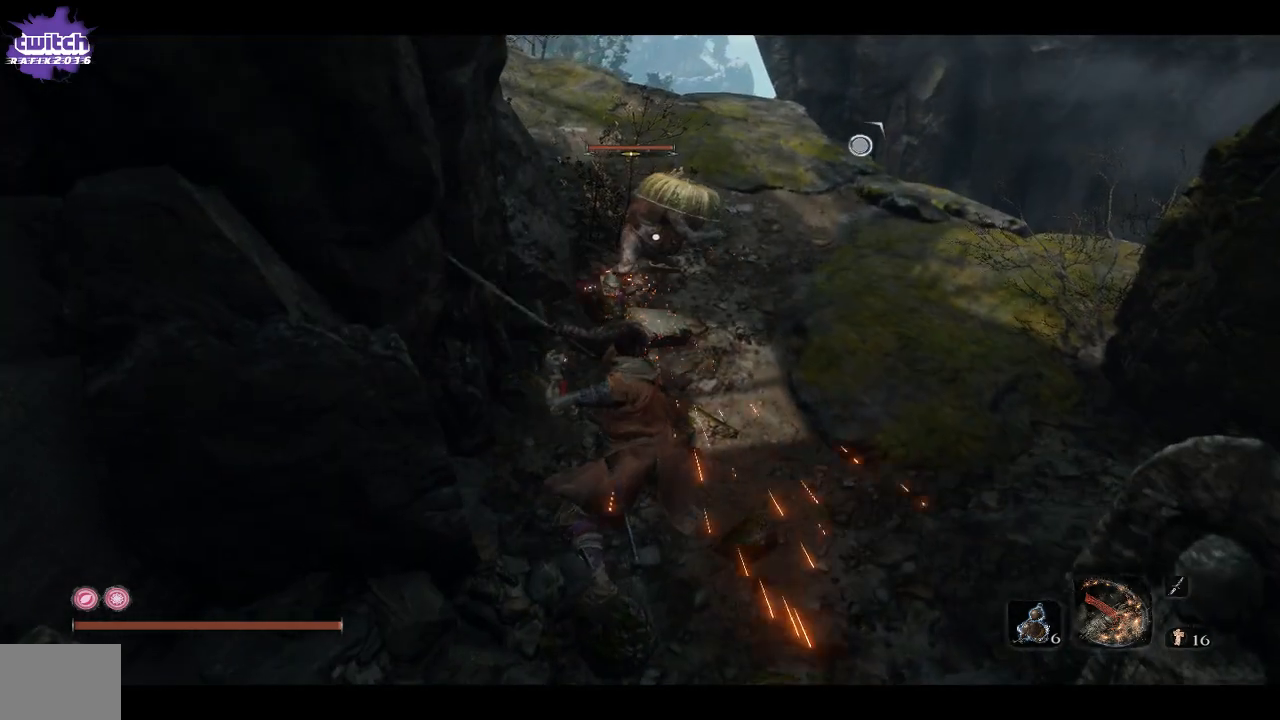
{"buttons": ["R1"], "left_stick": "up", "right_stick": "center", "events": [[233, "R1", "down"], [350, "R1", "up"], [400, "R1", "down"]]}
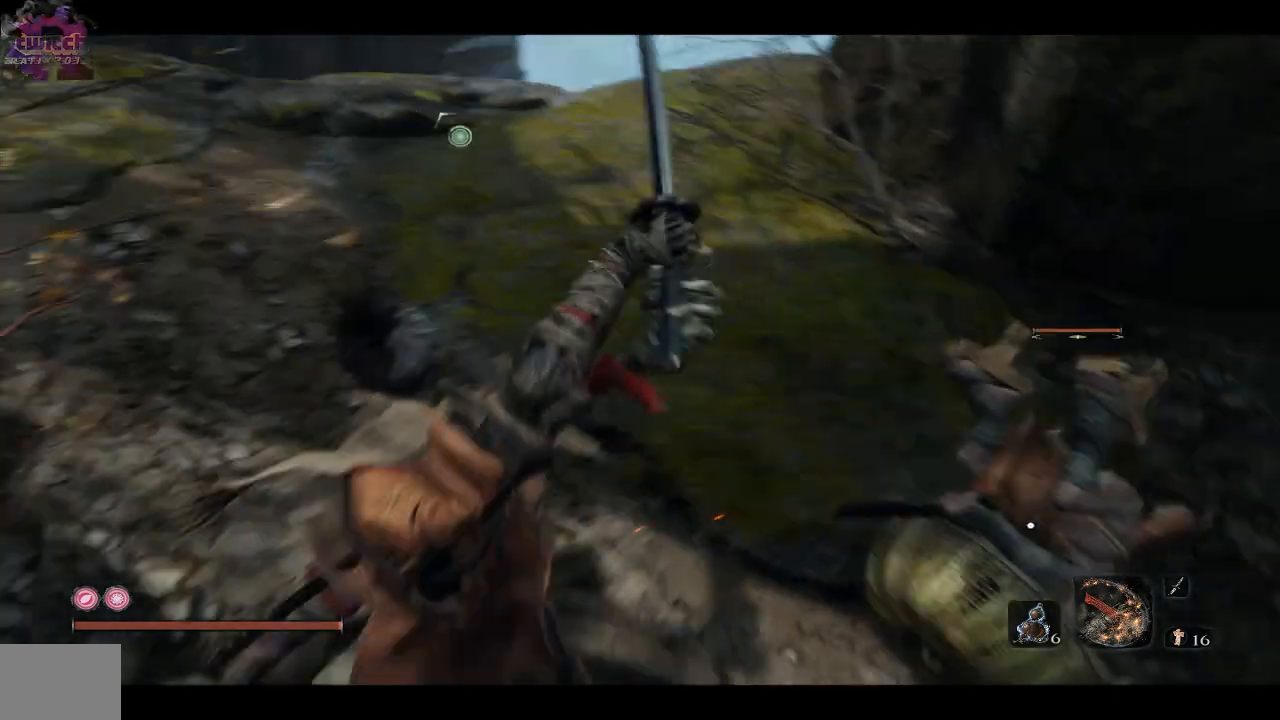
{"buttons": ["R1"], "left_stick": "up-right", "right_stick": "center", "events": [[133, "R1", "up"], [200, "left_stick", "up-right"], [367, "R1", "down"]]}
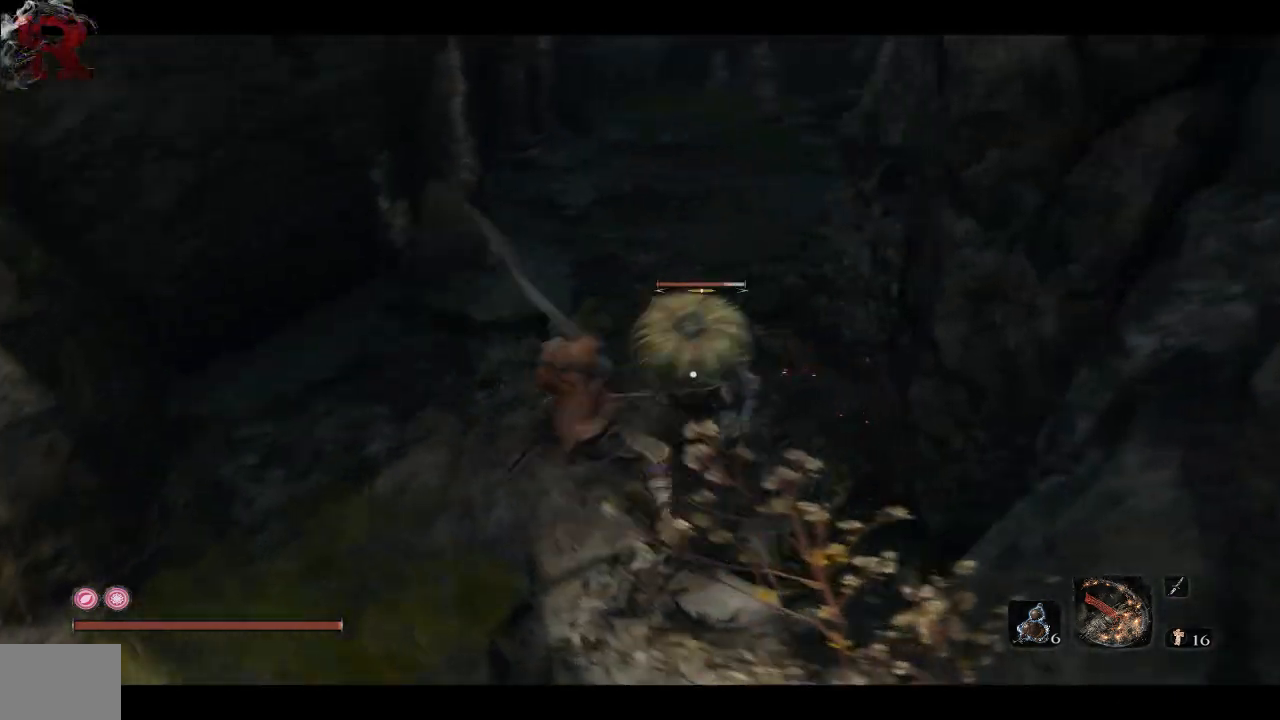
{"buttons": [], "left_stick": "up-right", "right_stick": "center", "events": [[33, "R1", "up"], [83, "R1", "down"], [233, "R1", "up"]]}
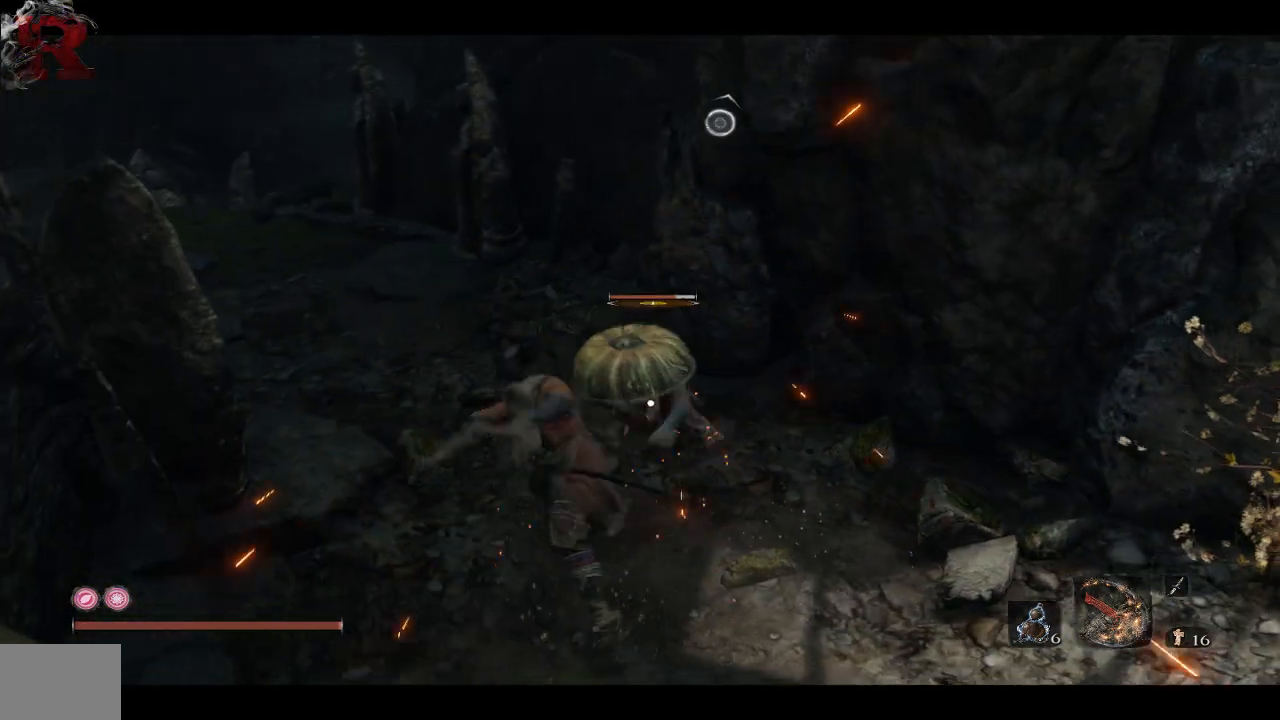
{"buttons": [], "left_stick": "up-right", "right_stick": "center", "events": [[17, "R1", "down"], [150, "R1", "up"], [183, "R1", "down"], [300, "R1", "up"]]}
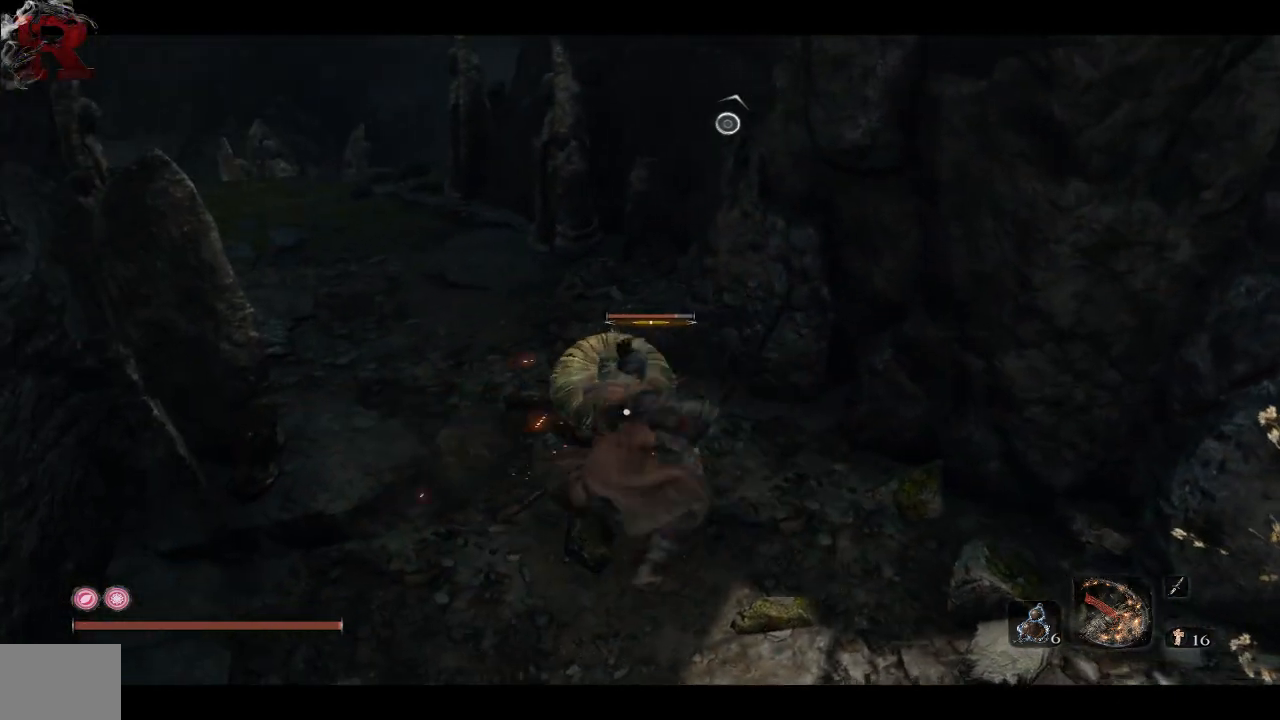
{"buttons": ["R1"], "left_stick": "up-right", "right_stick": "center", "events": [[67, "R1", "down"], [183, "R1", "up"], [217, "R1", "down"], [333, "R1", "up"], [417, "R1", "down"]]}
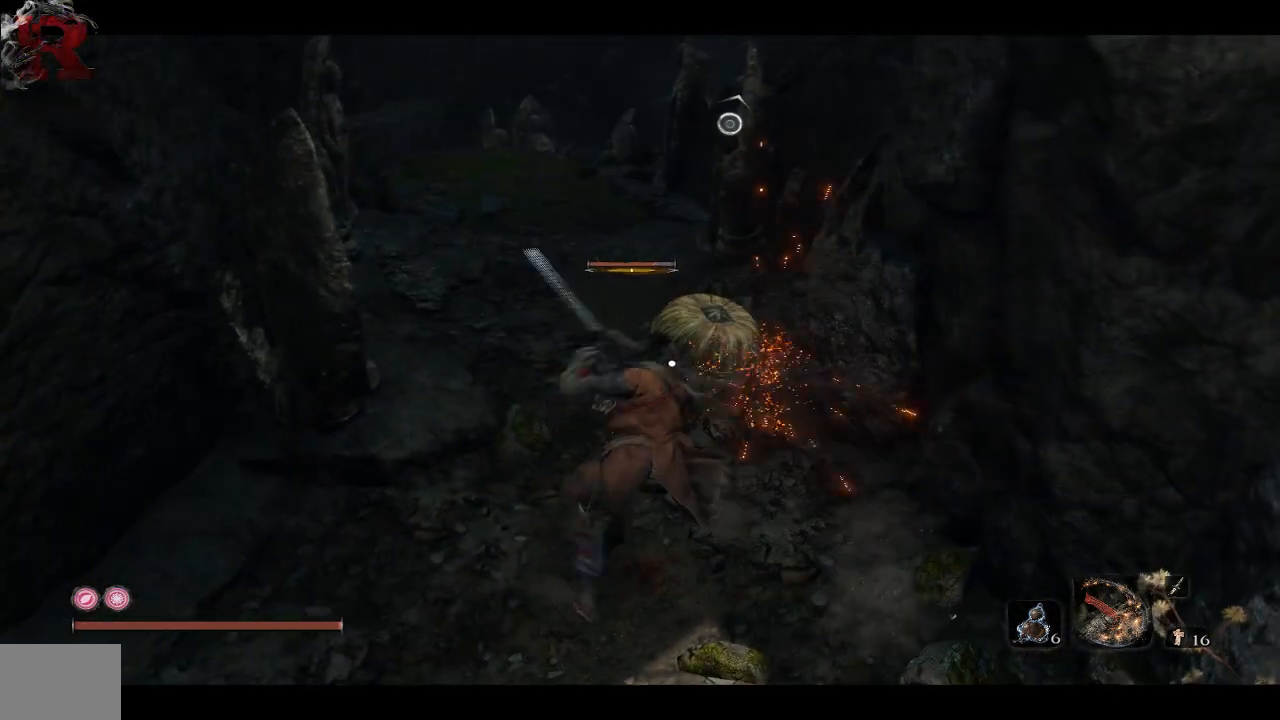
{"buttons": ["R1"], "left_stick": "up-right", "right_stick": "center", "events": [[33, "R1", "up"], [283, "R1", "down"], [433, "R1", "up"], [500, "R1", "down"]]}
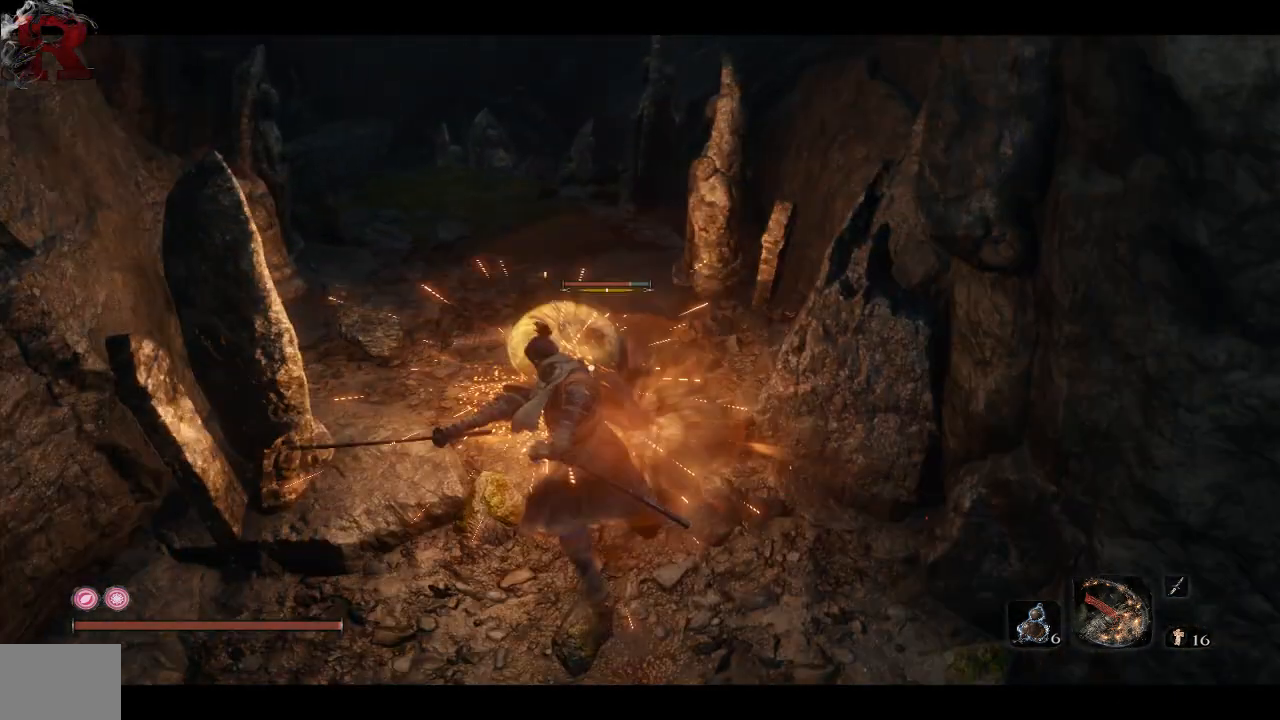
{"buttons": [], "left_stick": "up-right", "right_stick": "center", "events": [[117, "R1", "up"]]}
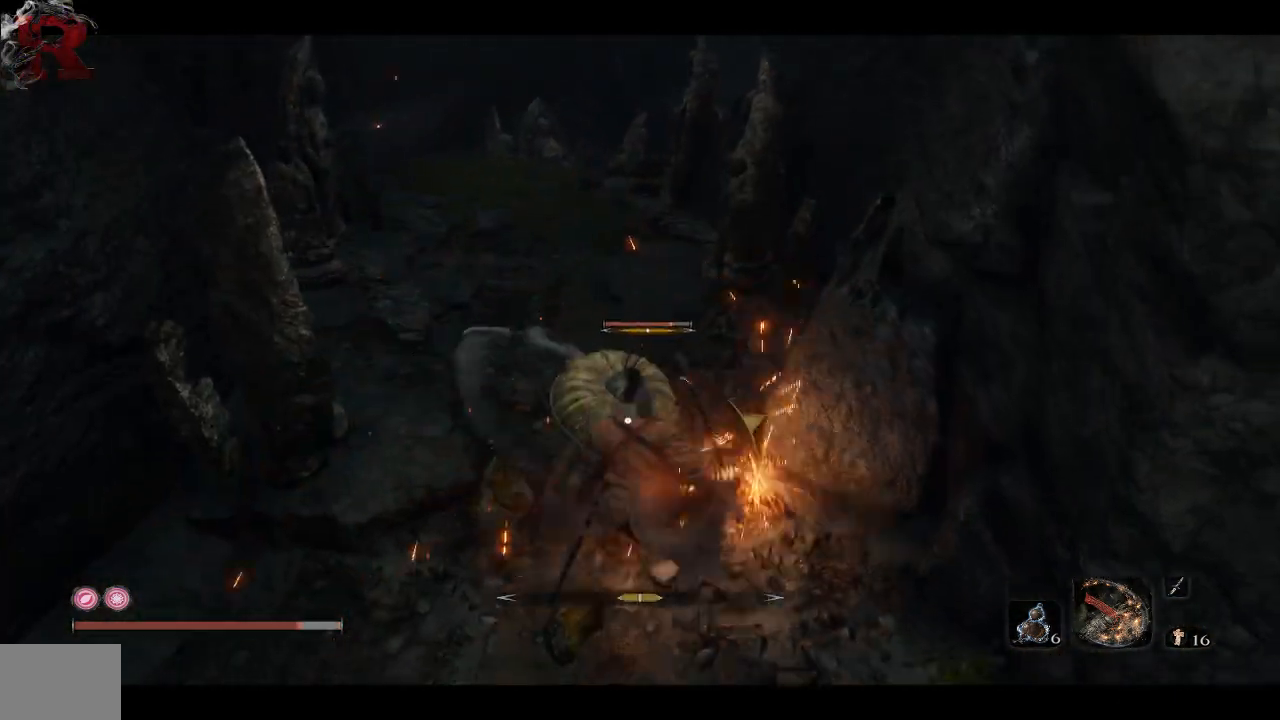
{"buttons": [], "left_stick": "up-right", "right_stick": "center", "events": [[83, "A", "down"], [183, "A", "up"], [317, "A", "down"], [400, "A", "up"]]}
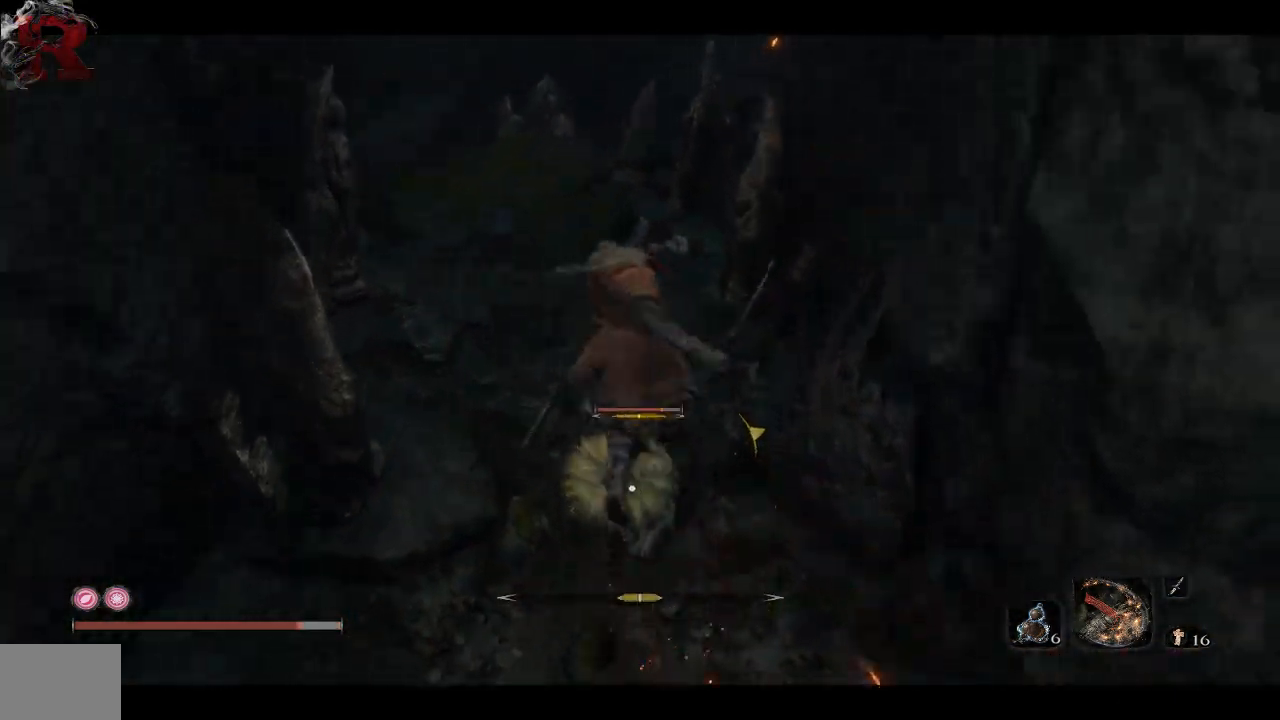
{"buttons": ["R1"], "left_stick": "up-right", "right_stick": "center", "events": [[100, "R1", "down"], [267, "R1", "up"], [317, "R1", "down"], [450, "R1", "up"], [500, "R1", "down"]]}
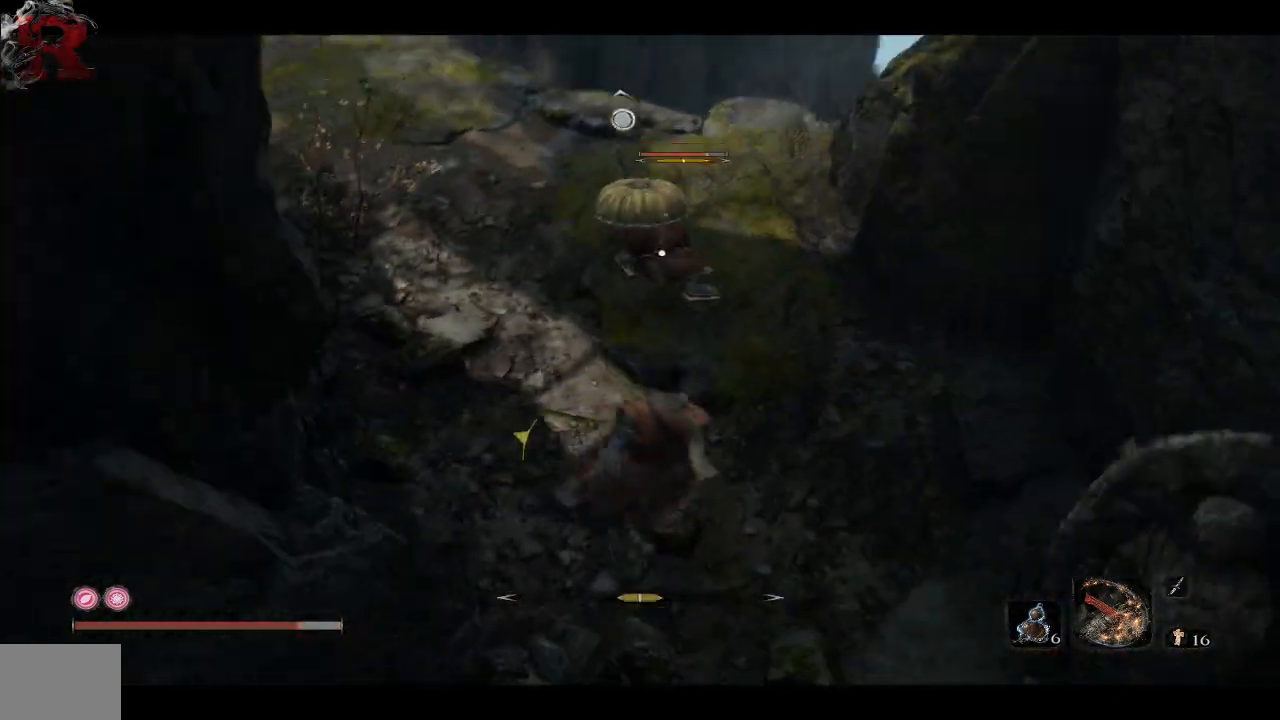
{"buttons": ["R1"], "left_stick": "up-right", "right_stick": "center", "events": [[133, "R1", "up"], [317, "R1", "down"], [450, "R1", "up"], [500, "R1", "down"]]}
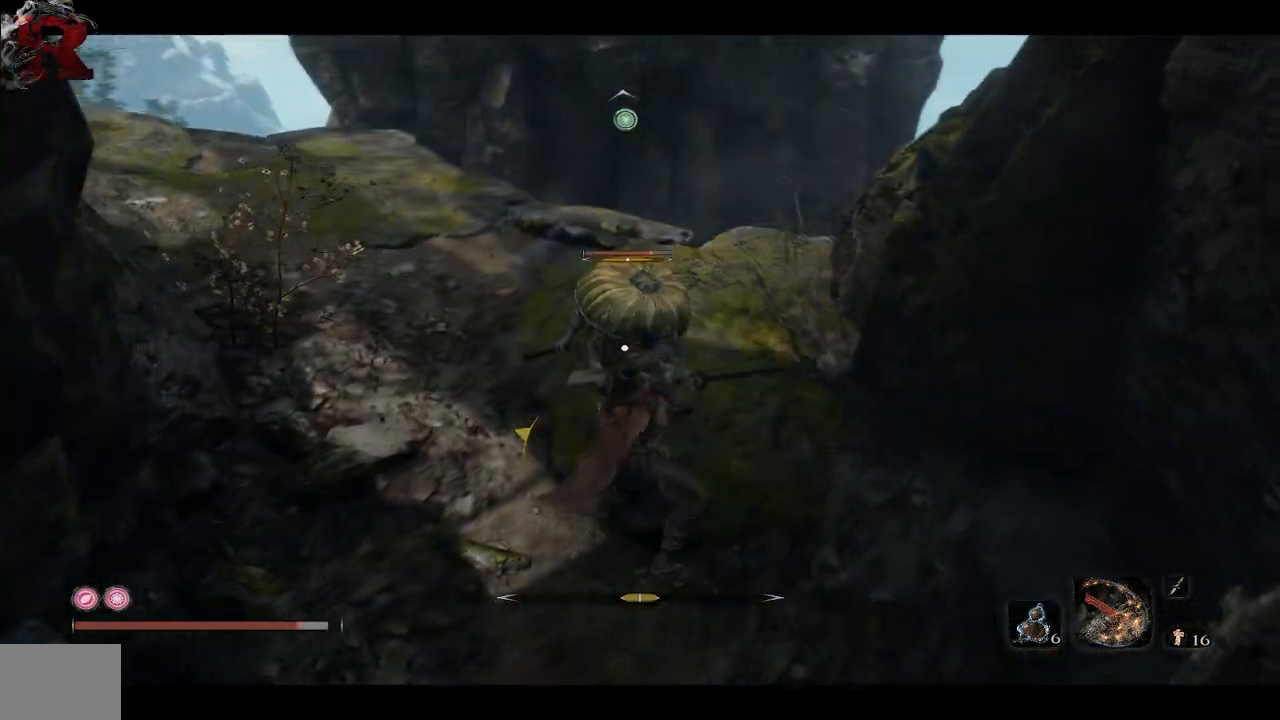
{"buttons": [], "left_stick": "up-right", "right_stick": "center", "events": [[133, "R1", "up"], [167, "R1", "down"], [333, "R1", "up"], [350, "R1", "down"], [500, "R1", "up"]]}
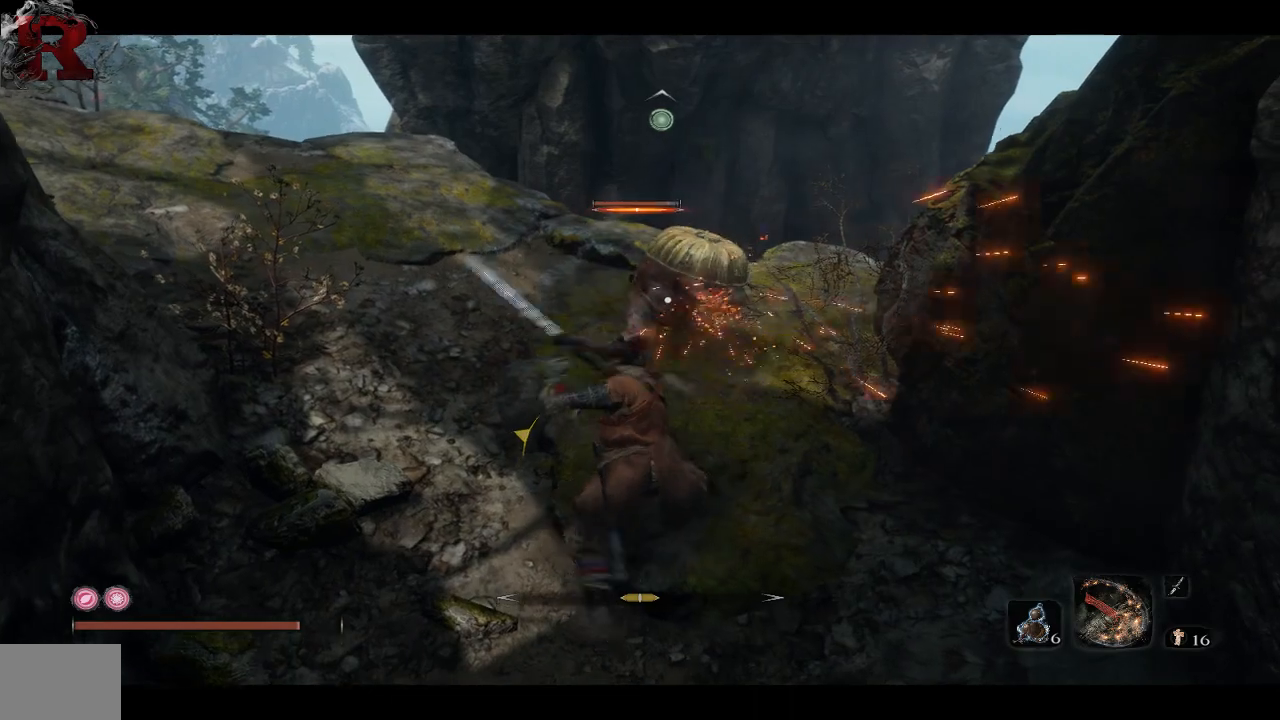
{"buttons": ["R1"], "left_stick": "up", "right_stick": "center", "events": [[283, "R1", "down"], [367, "left_stick", "up"], [417, "R1", "up"], [467, "R1", "down"]]}
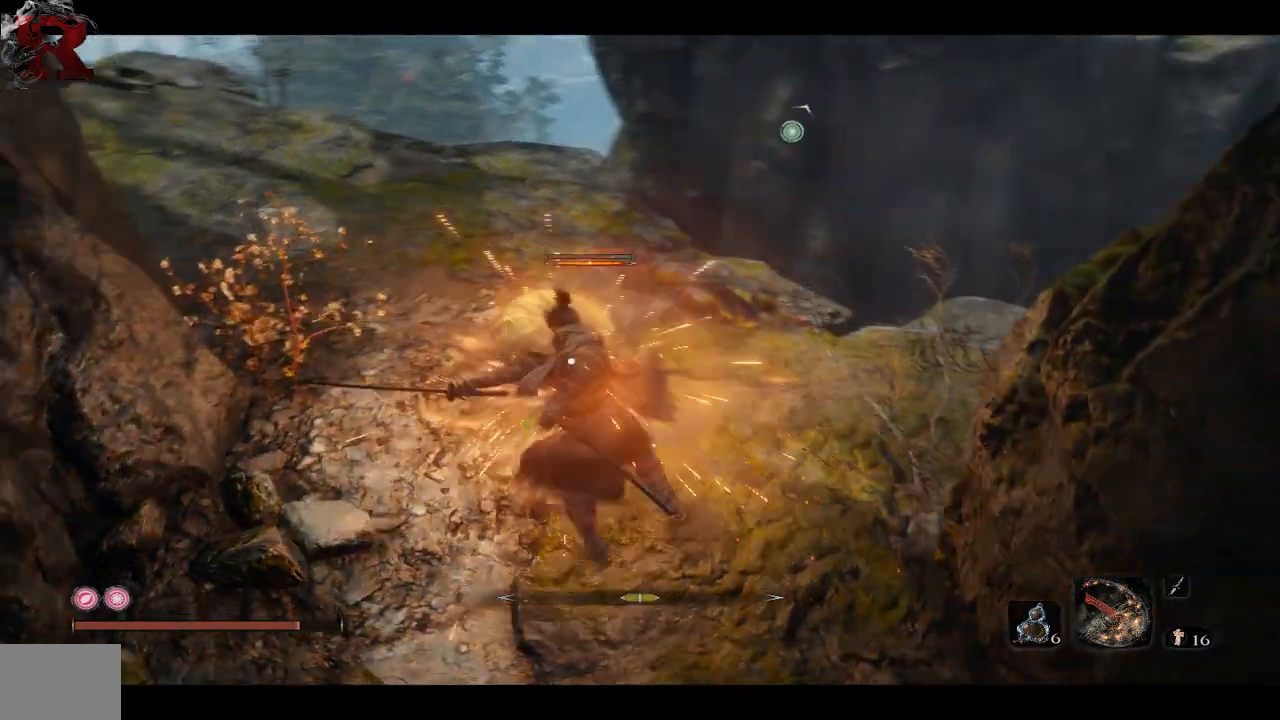
{"buttons": ["L1"], "left_stick": "up", "right_stick": "center", "events": [[133, "R1", "up"], [183, "left_stick", "center"], [400, "left_stick", "up"], [433, "L1", "down"]]}
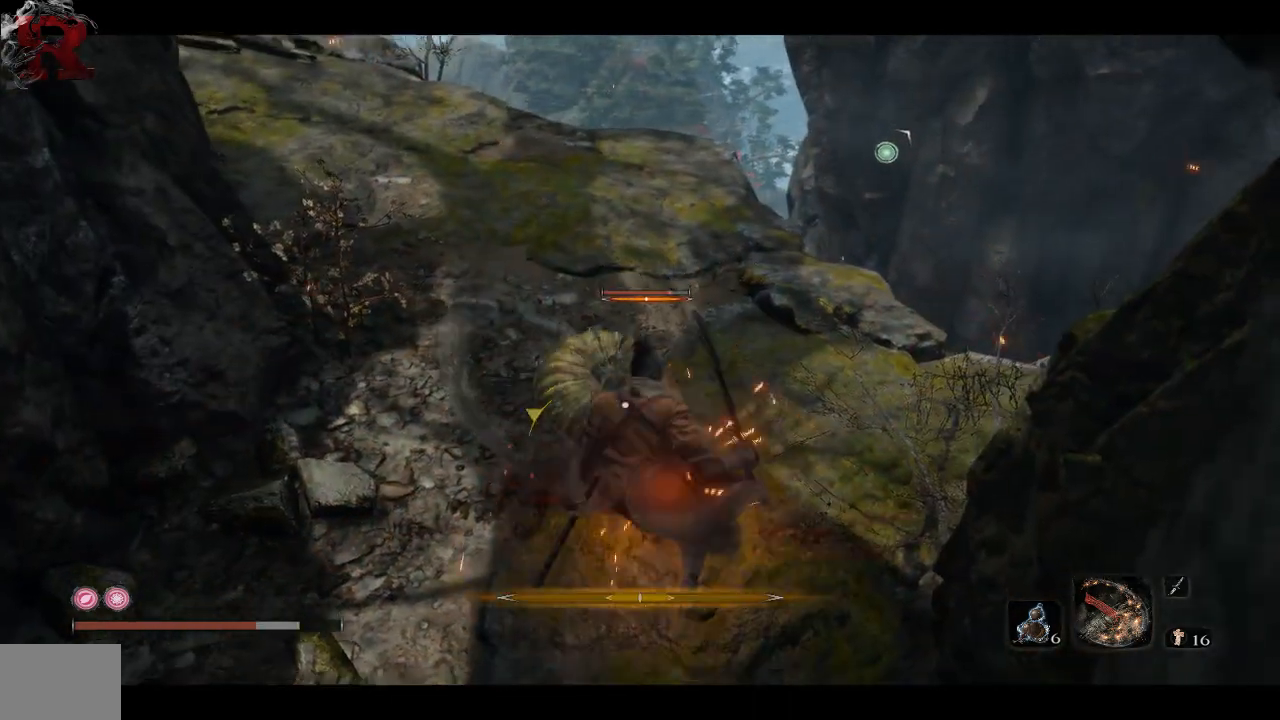
{"buttons": ["L1"], "left_stick": "up", "right_stick": "center", "events": [[67, "L1", "up"], [83, "L1", "down"], [200, "L1", "up"], [383, "L1", "down"]]}
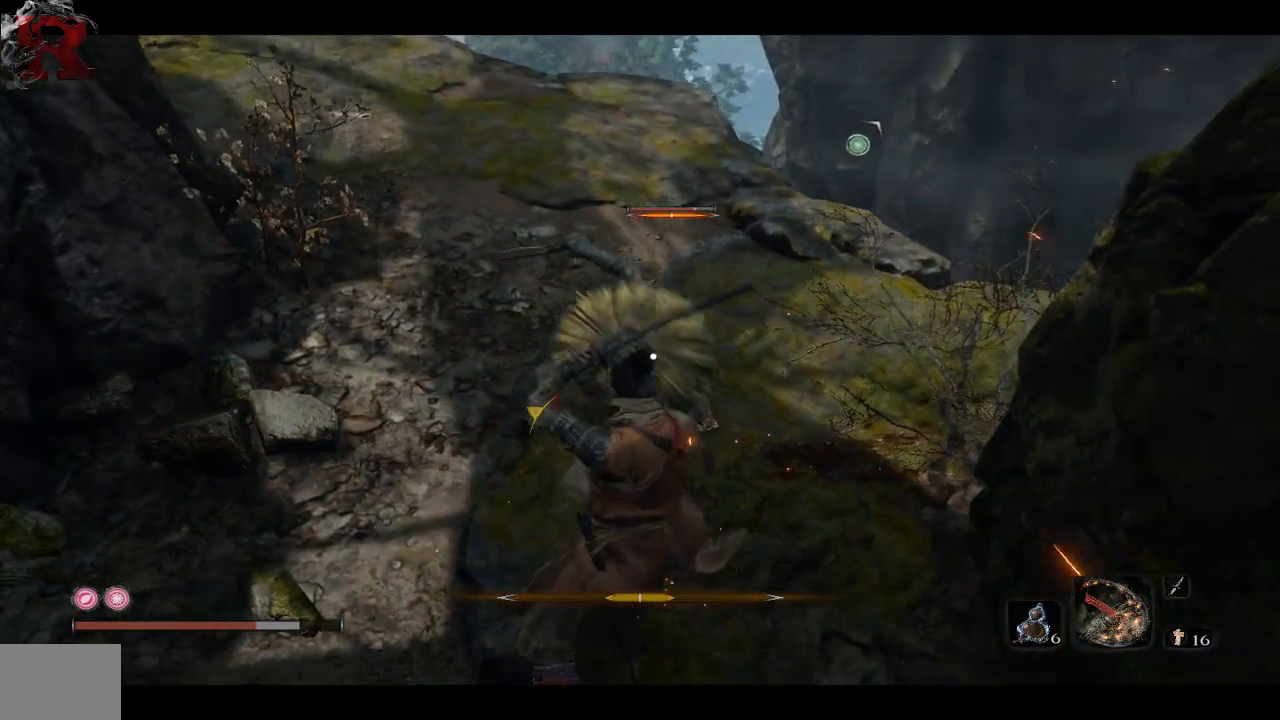
{"buttons": [], "left_stick": "up", "right_stick": "center", "events": [[83, "L1", "up"], [167, "L1", "down"], [317, "L1", "up"], [383, "L1", "down"], [500, "L1", "up"]]}
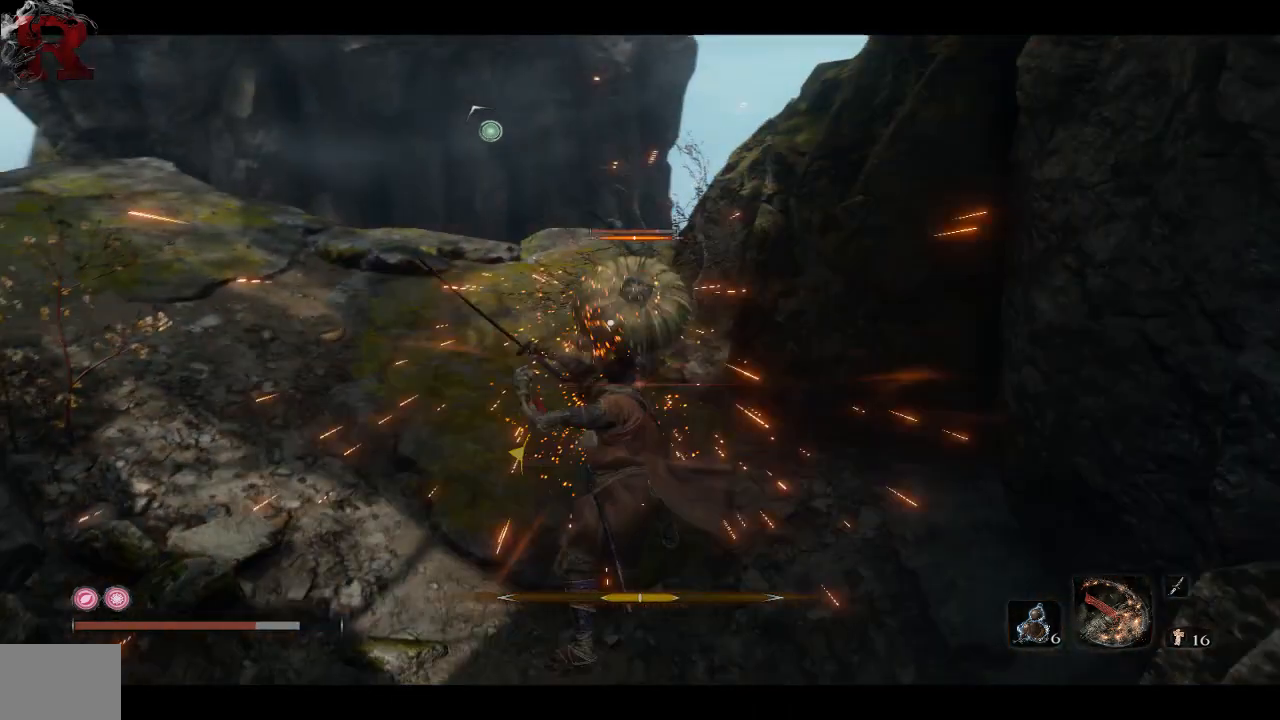
{"buttons": ["R1"], "left_stick": "up", "right_stick": "center", "events": [[83, "R1", "down"], [100, "right_stick", "up"], [183, "right_stick", "center"], [217, "R1", "up"], [433, "R1", "down"]]}